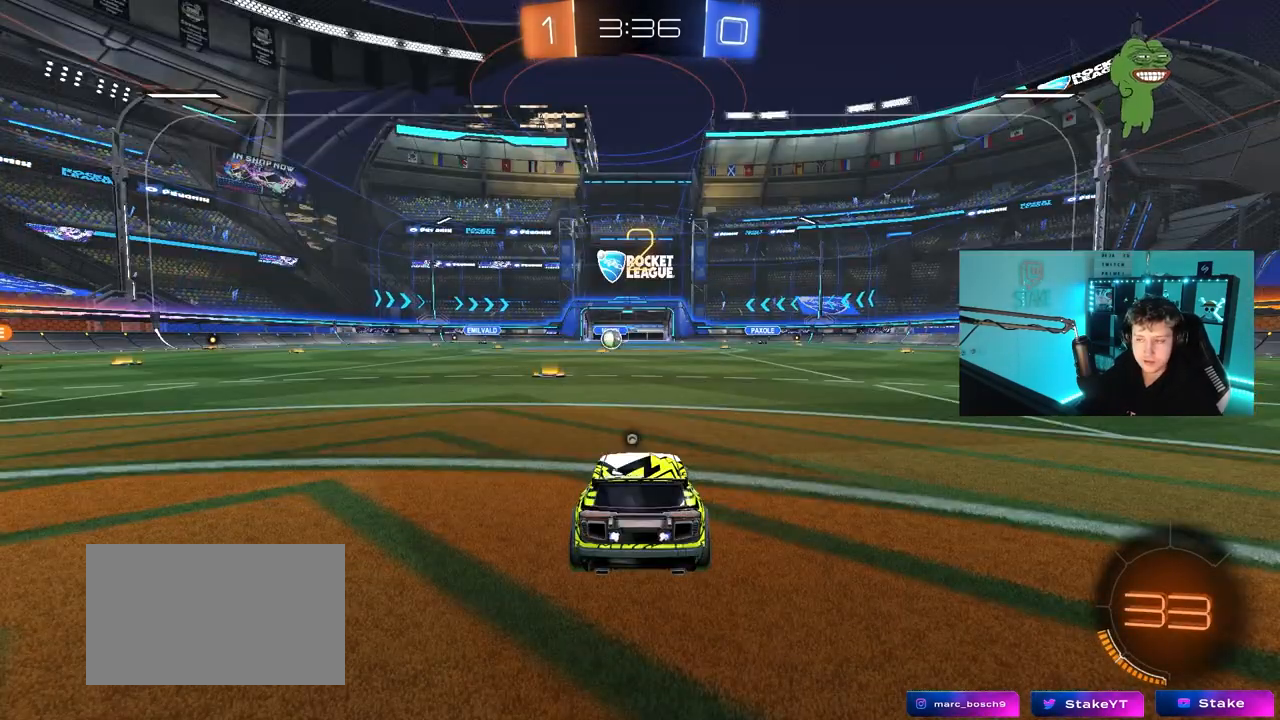
Gameplay with keyboard and mouse; each line is a JSON object with the keys and mouse buttons held at the frame after it. "events" lists presses ("down") and releases ("up") of "1", "2", "3", "4", "5", "a", "alt", "c", "caps_lock", "ctrl", "d", "e", "f", "g", "q", "r", "s", "shift", "space", "t", "tab", "v", "w", "x", "z", "mouse_left", "mouse_wheel" and "mouse_right" between this image and that frame as [ms after this image, input, new state], when the widget could be followed in between. "mouse_left", "mouse_wheel", "mouse_right" = the "left", "wheel", "right" buttons of the "mouse" list. No other keys are recorded. "wheel" means that the mouse wheel is clicked or scrolled. "mouse_move" is the direction in which the mouse moves at that frame (one of eight, or "still"), when it could be read.
{"keys": [], "mouse": ["left"], "mouse_move": "up-left", "events": []}
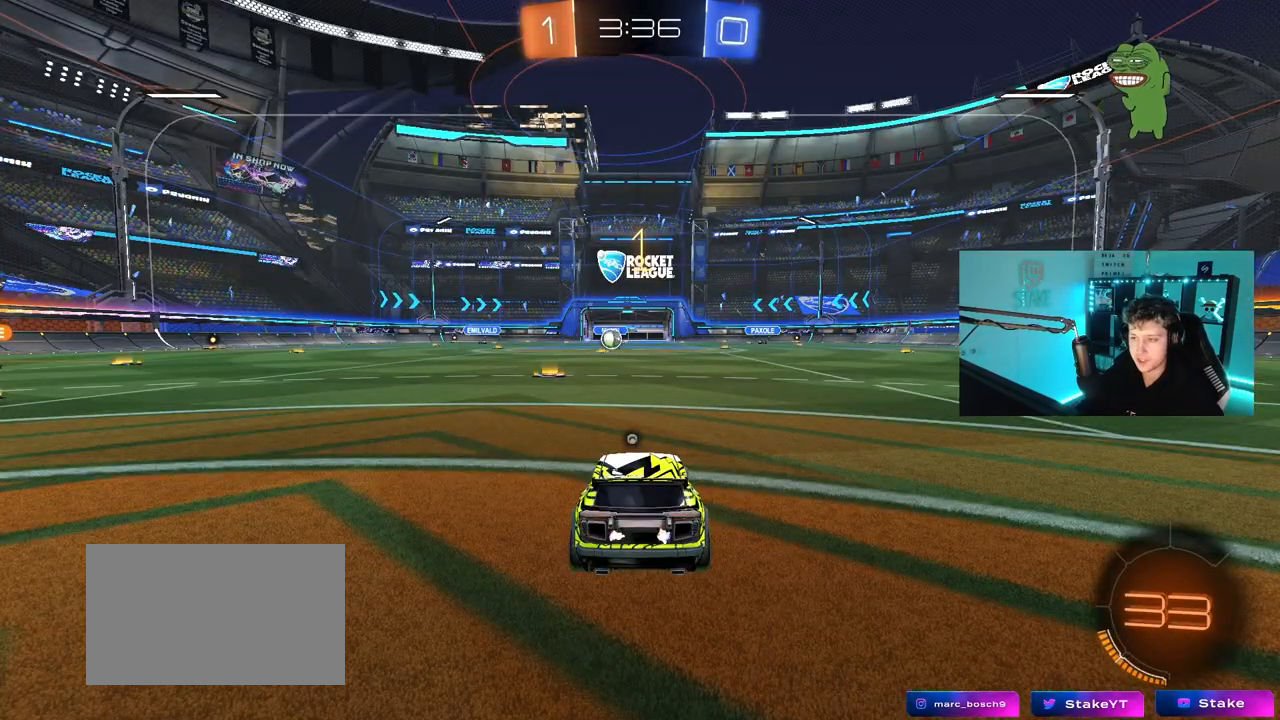
{"keys": ["w"], "mouse": ["left"], "mouse_move": "right", "events": [[233, "w", "down"]]}
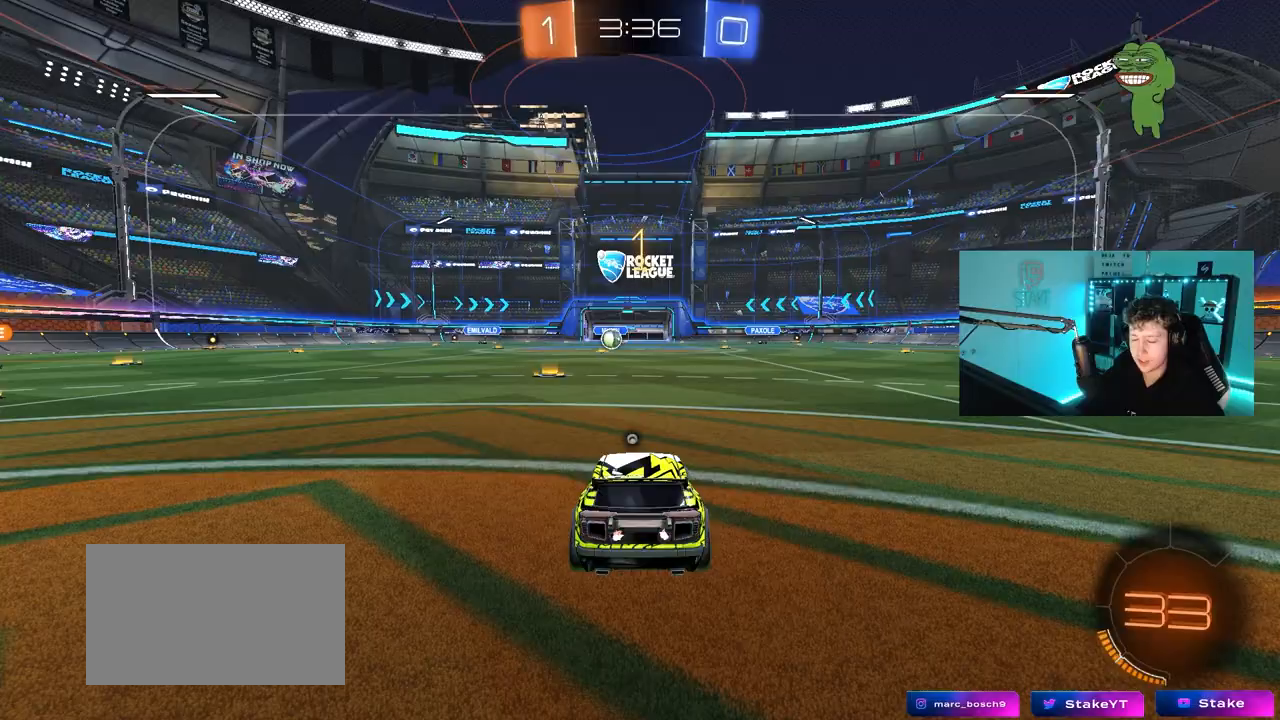
{"keys": ["w"], "mouse": ["left", "right"], "mouse_move": "still", "events": [[383, "d", "down"], [433, "mouse_right", "down"], [483, "d", "up"]]}
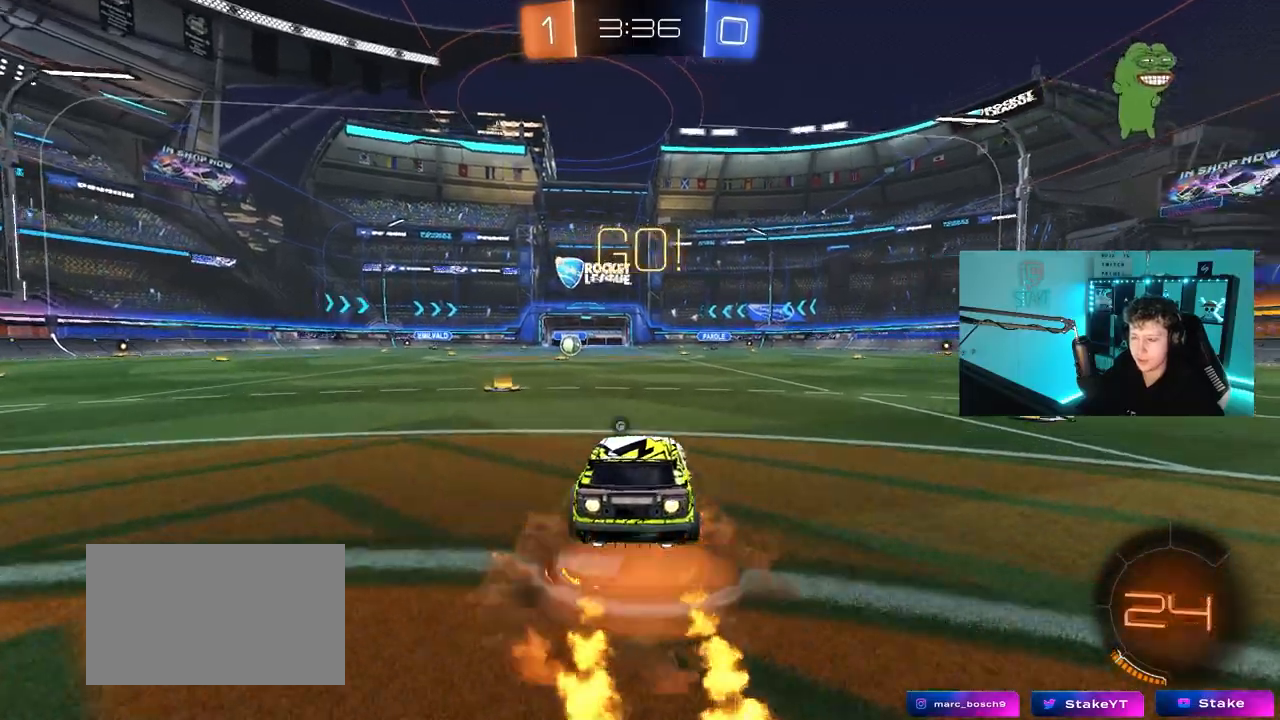
{"keys": ["a", "s", "shift"], "mouse": [], "mouse_move": "still", "events": [[17, "a", "down"], [17, "mouse_right", "up"], [17, "shift", "down"], [117, "mouse_right", "down"], [117, "s", "down"], [117, "w", "up"], [217, "mouse_left", "up"], [217, "mouse_right", "up"], [267, "space", "down"], [450, "space", "up"]]}
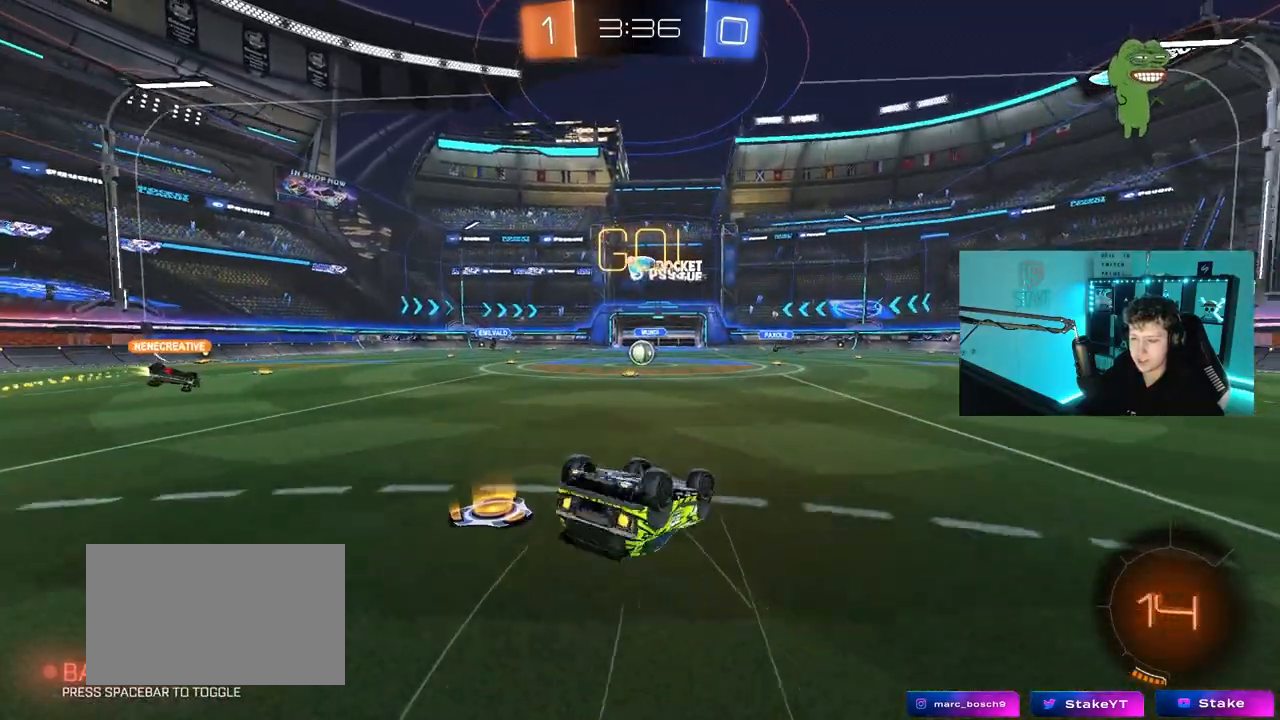
{"keys": [], "mouse": [], "mouse_move": "still", "events": [[50, "s", "up"], [183, "s", "down"], [417, "a", "up"], [417, "s", "up"], [417, "shift", "up"]]}
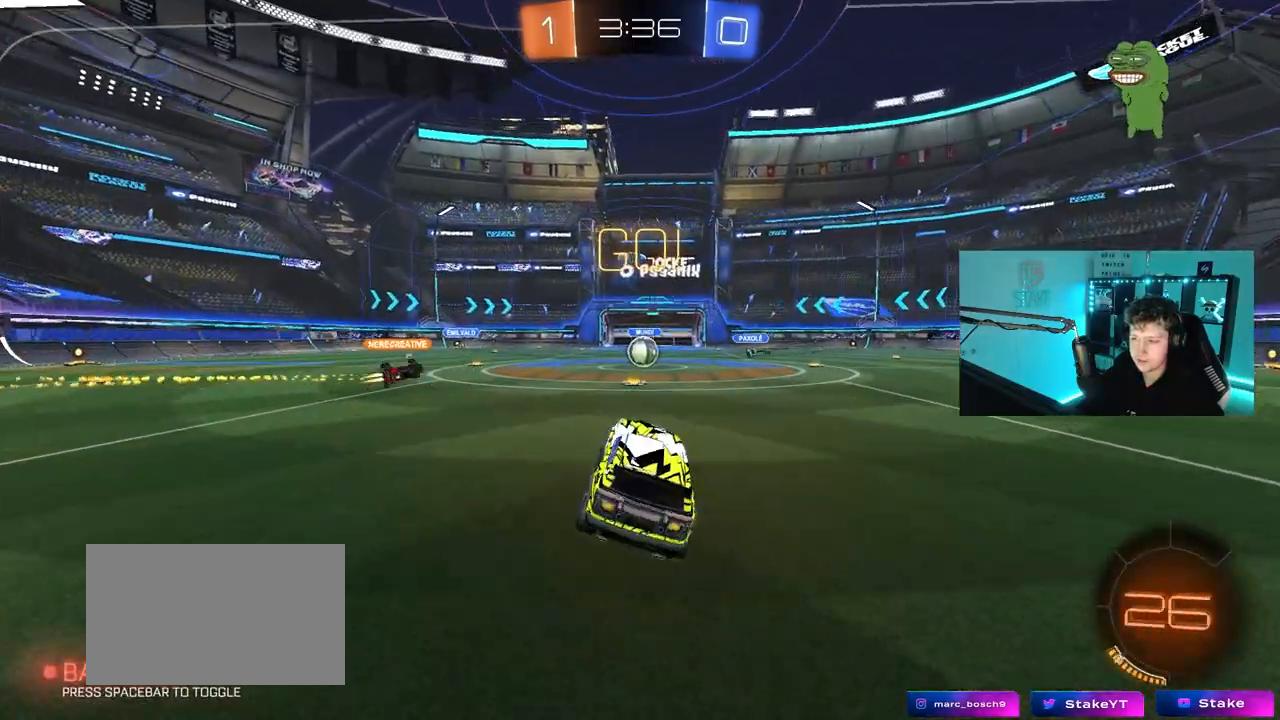
{"keys": ["w"], "mouse": [], "mouse_move": "still", "events": [[200, "w", "down"]]}
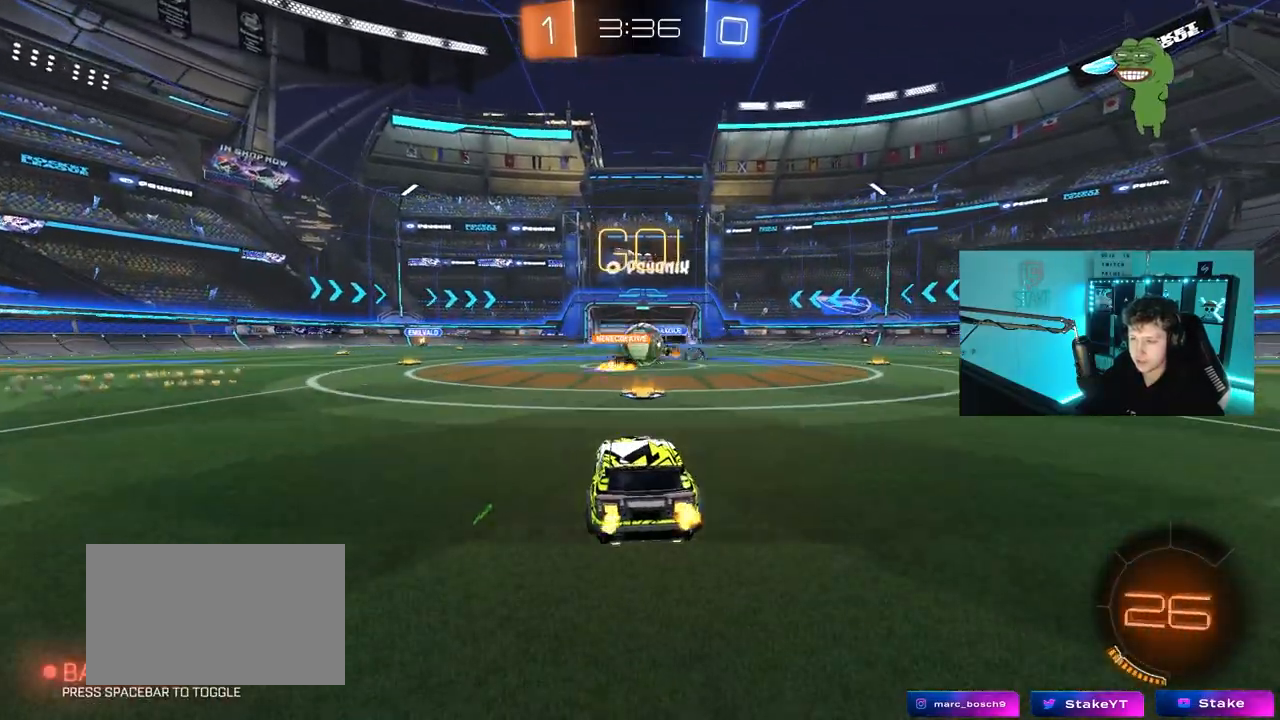
{"keys": ["a", "s"], "mouse": [], "mouse_move": "still", "events": [[167, "a", "down"], [167, "shift", "down"], [217, "shift", "up"], [267, "a", "up"], [267, "d", "down"], [450, "d", "up"], [450, "w", "up"], [500, "a", "down"], [500, "s", "down"]]}
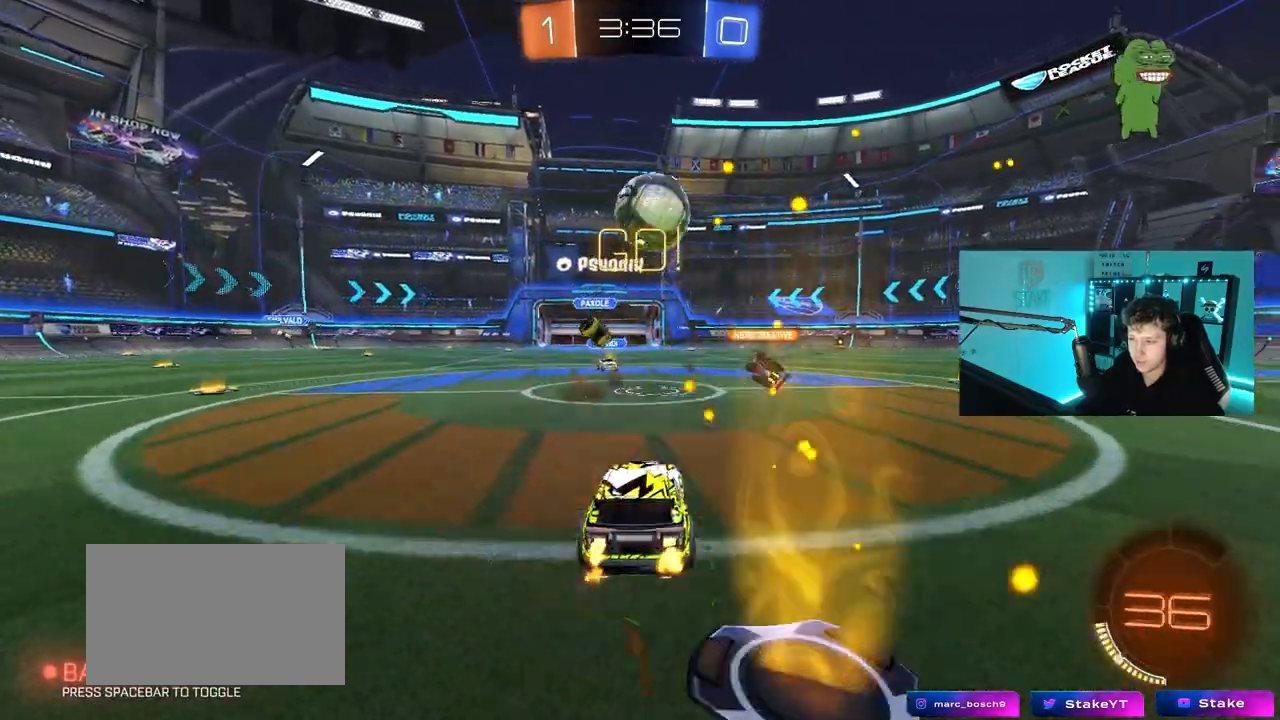
{"keys": ["d", "s"], "mouse": ["right"], "mouse_move": "down-left", "events": [[33, "d", "down"], [183, "a", "up"], [417, "mouse_right", "down"]]}
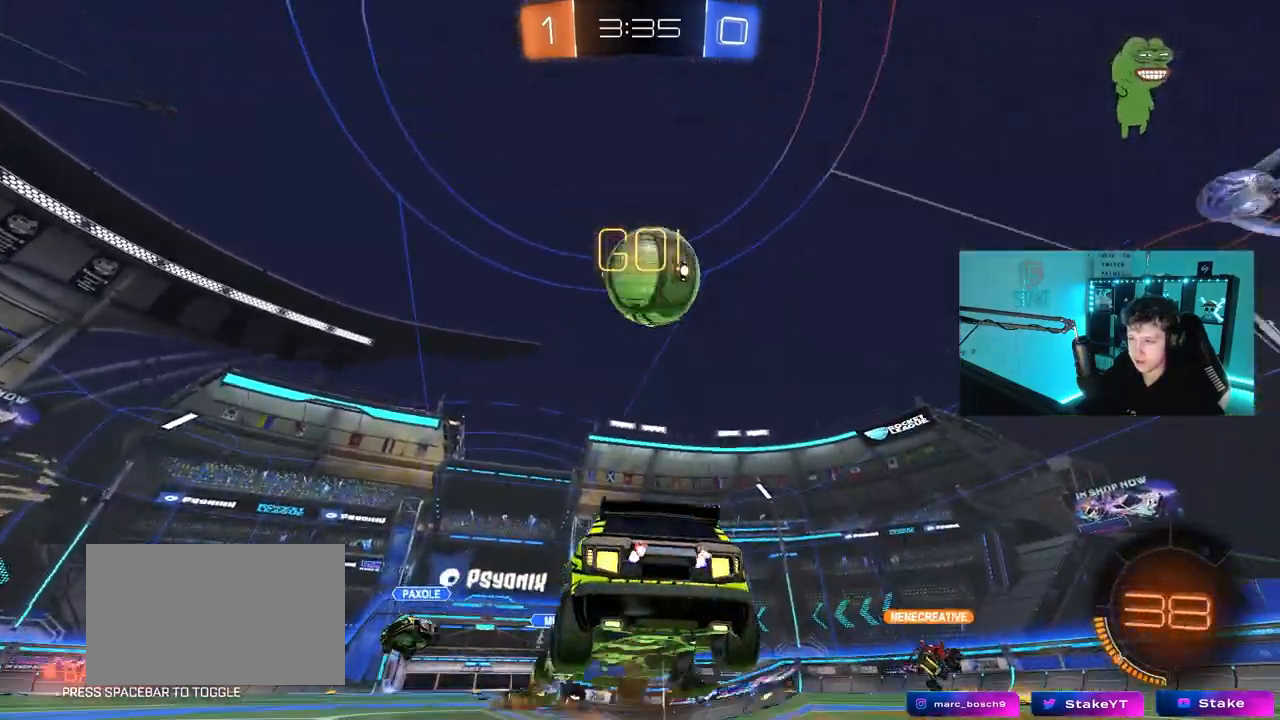
{"keys": ["d", "shift"], "mouse": ["left"], "mouse_move": "up-right", "events": [[100, "d", "up"], [100, "mouse_right", "up"], [100, "s", "up"], [150, "mouse_left", "down"], [150, "mouse_right", "down"], [200, "d", "down"], [200, "s", "down"], [333, "mouse_right", "up"], [383, "shift", "down"], [433, "s", "up"]]}
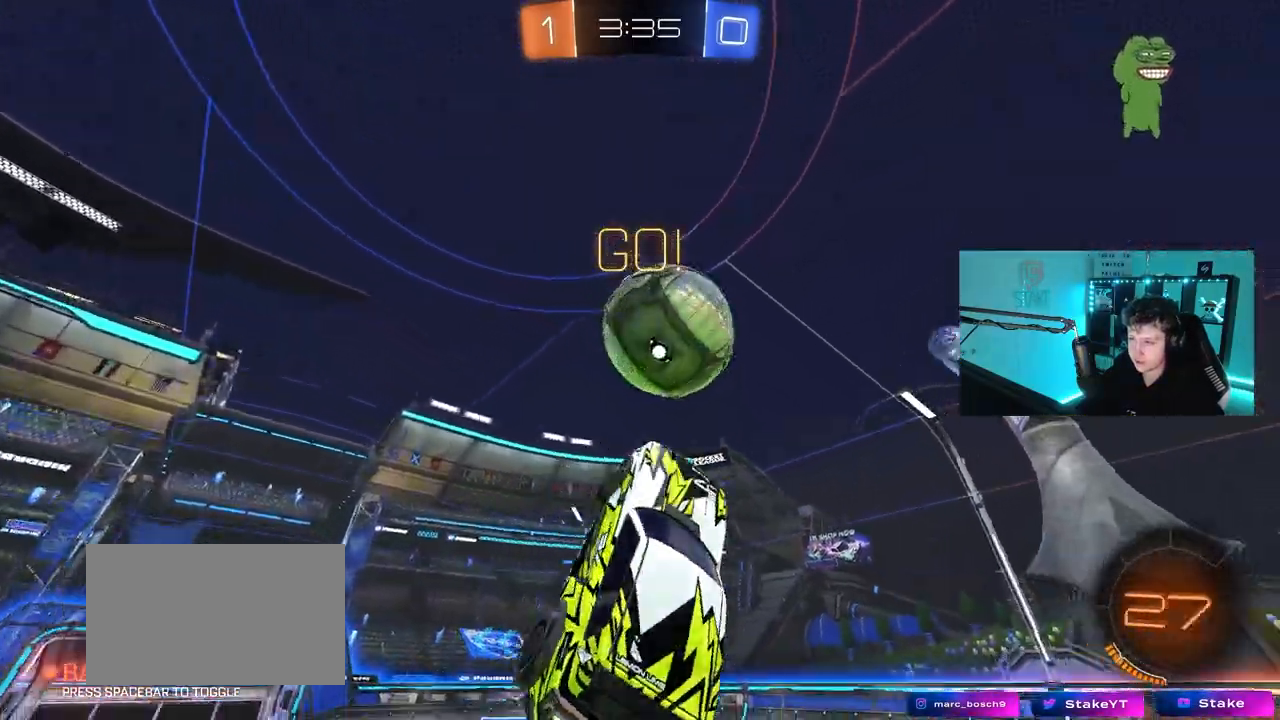
{"keys": ["a", "shift"], "mouse": ["left"], "mouse_move": "still", "events": [[17, "shift", "up"], [117, "w", "down"], [217, "d", "up"], [300, "a", "down"], [400, "shift", "down"], [450, "w", "up"]]}
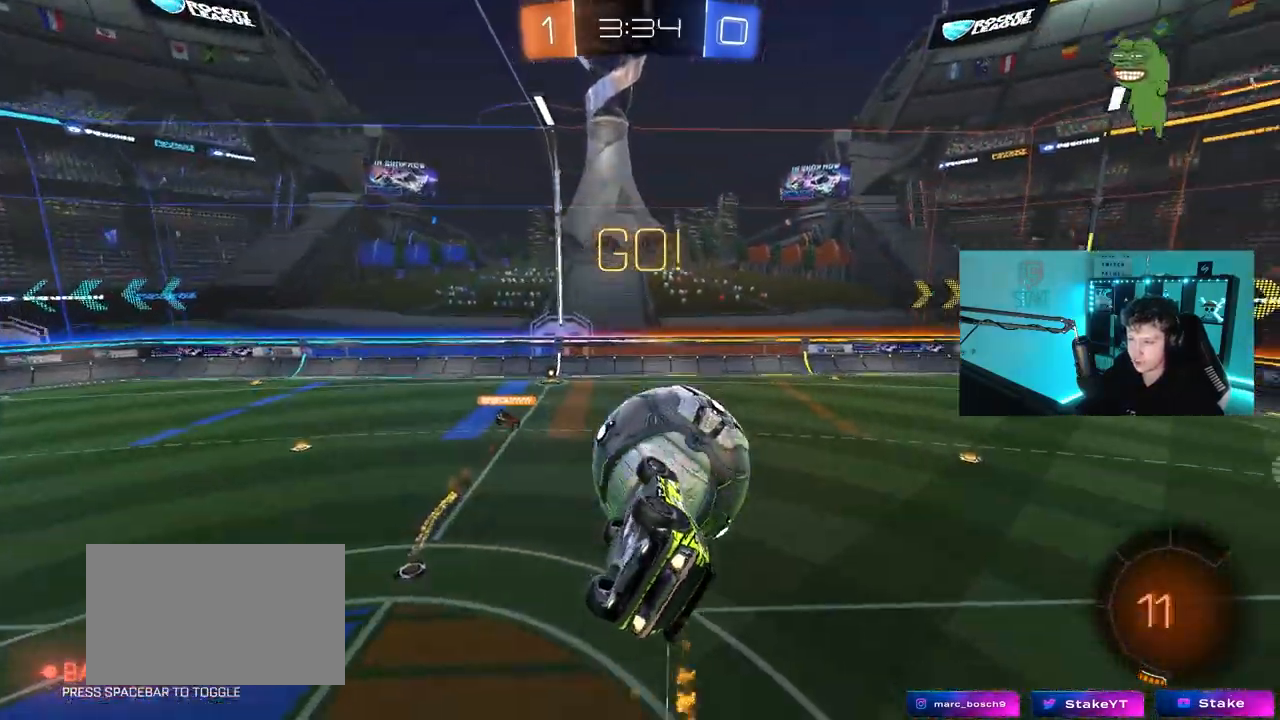
{"keys": ["a", "shift", "w"], "mouse": [], "mouse_move": "up-right", "events": [[133, "mouse_left", "up"], [233, "w", "down"]]}
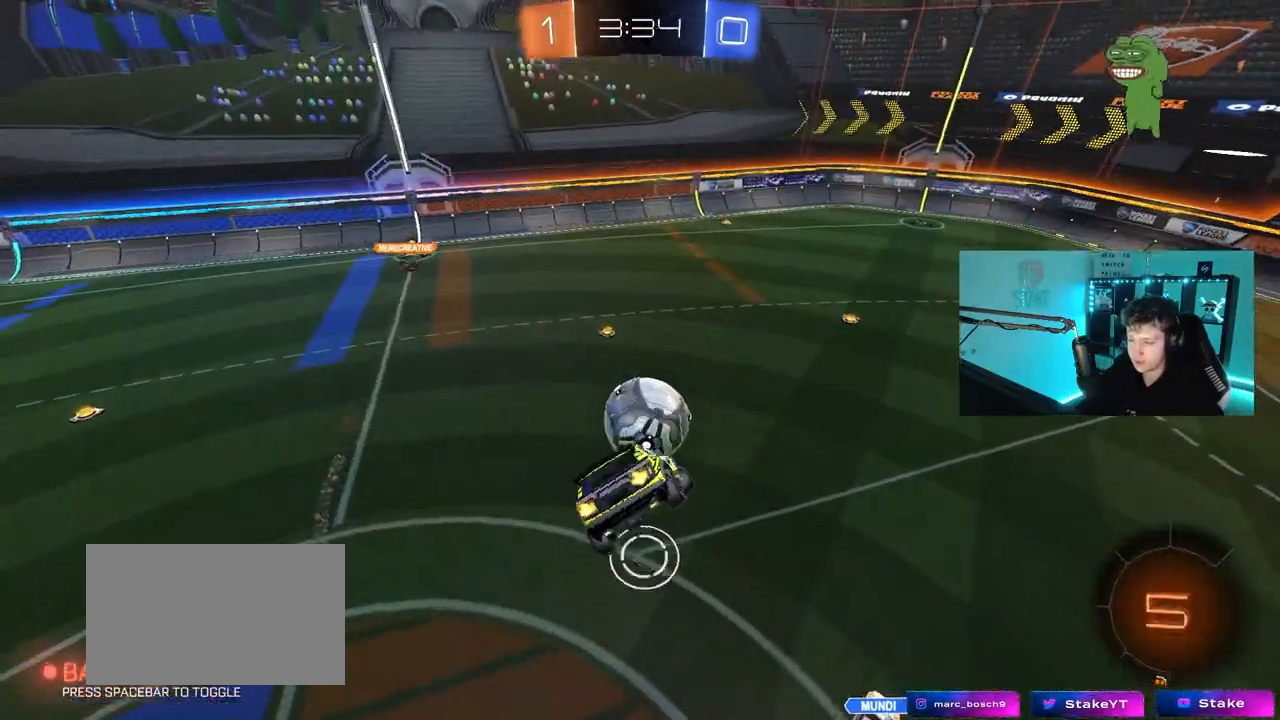
{"keys": ["a", "shift"], "mouse": [], "mouse_move": "still", "events": [[17, "w", "up"], [150, "s", "down"], [250, "s", "up"]]}
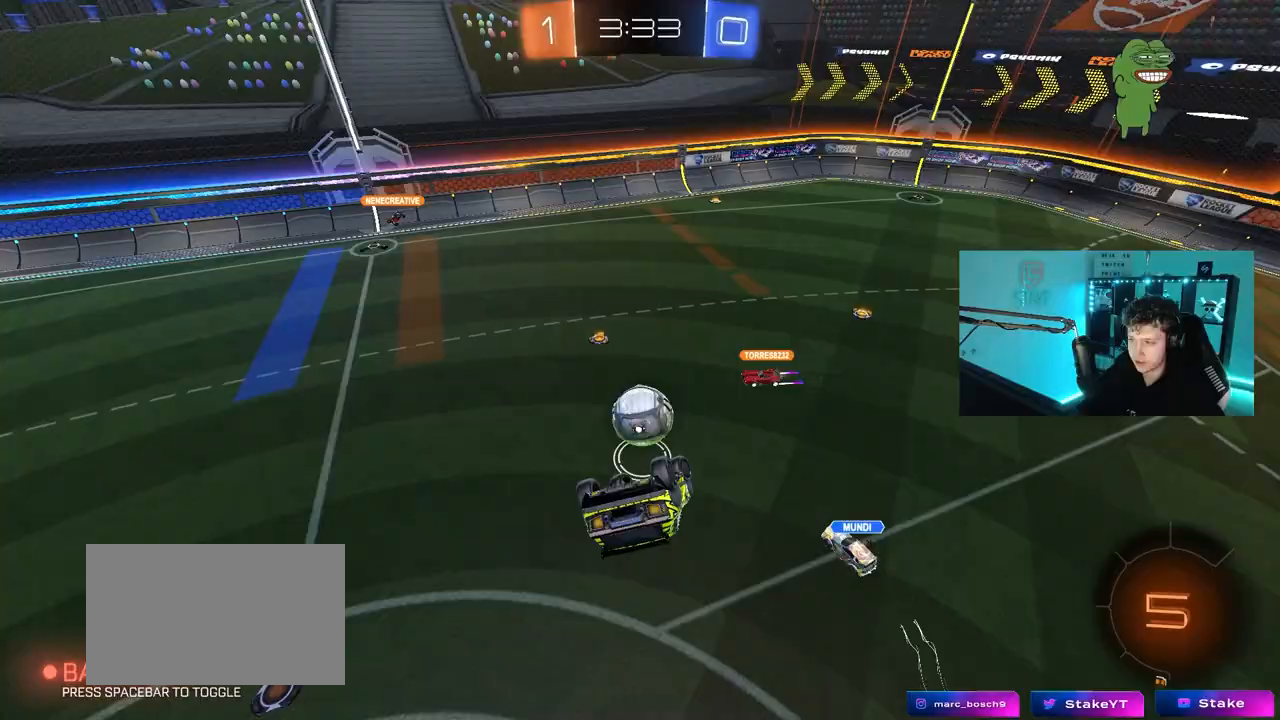
{"keys": ["d"], "mouse": [], "mouse_move": "still", "events": [[300, "shift", "up"], [350, "a", "up"], [350, "d", "down"]]}
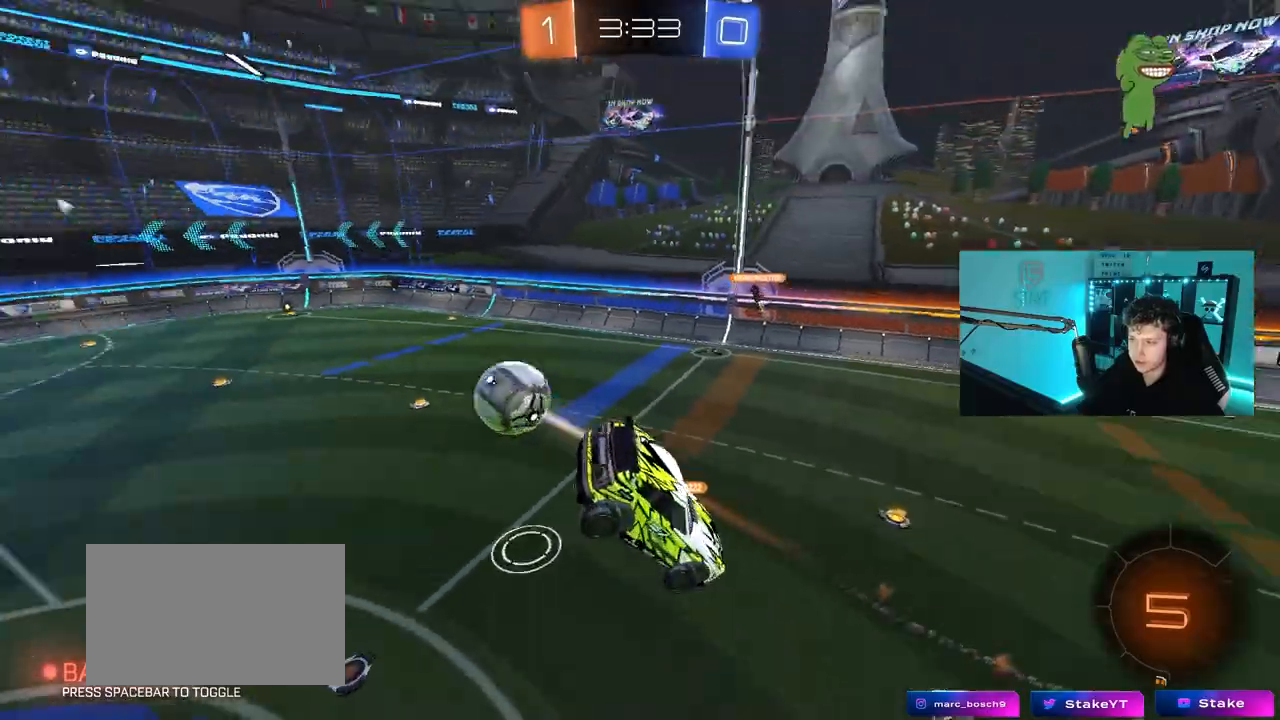
{"keys": [], "mouse": [], "mouse_move": "still", "events": [[83, "shift", "down"], [133, "s", "down"], [233, "shift", "up"], [283, "s", "up"], [317, "d", "up"]]}
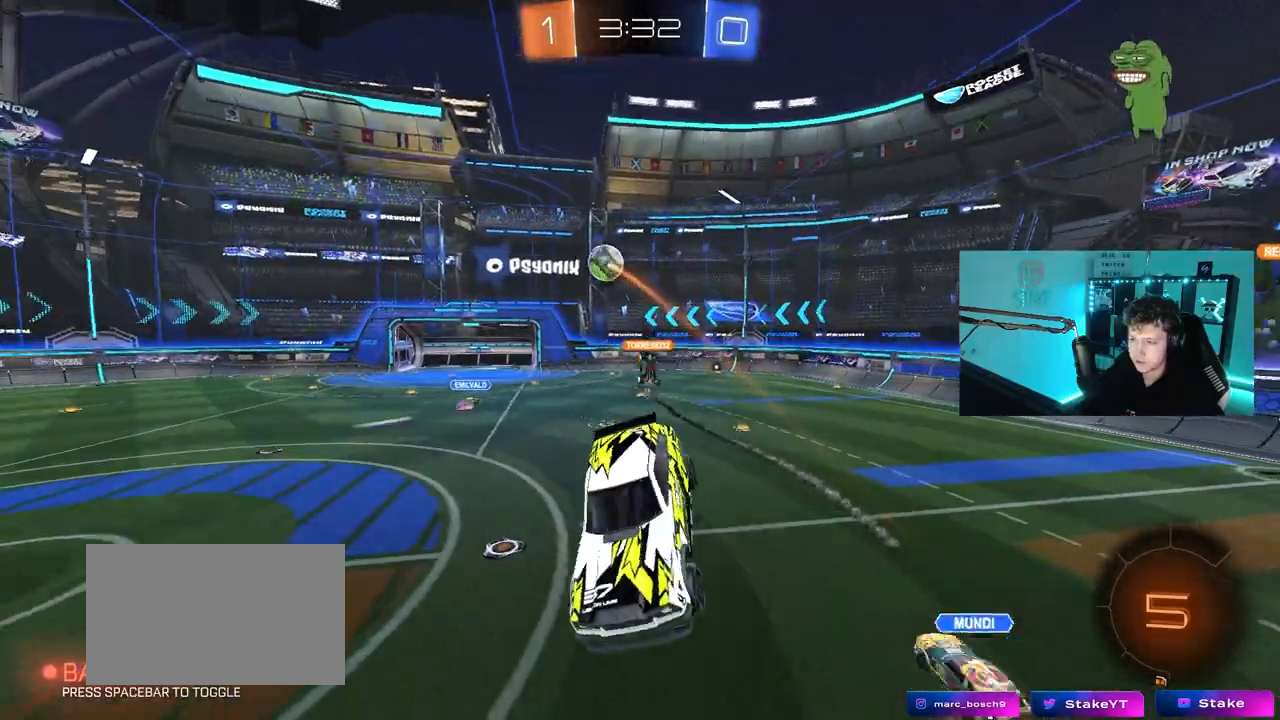
{"keys": ["d", "w"], "mouse": [], "mouse_move": "still", "events": [[150, "a", "down"], [200, "w", "down"], [383, "a", "up"], [383, "d", "down"]]}
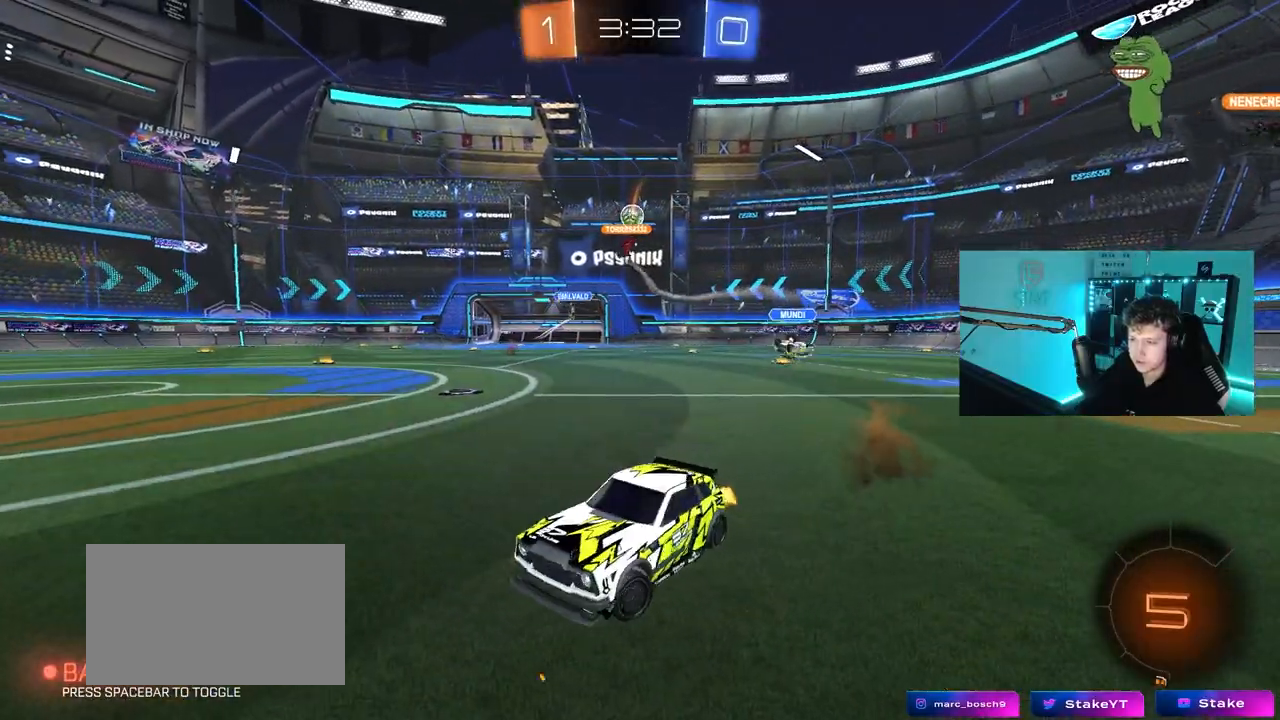
{"keys": ["d", "w"], "mouse": [], "mouse_move": "still", "events": [[217, "d", "up"], [400, "d", "down"]]}
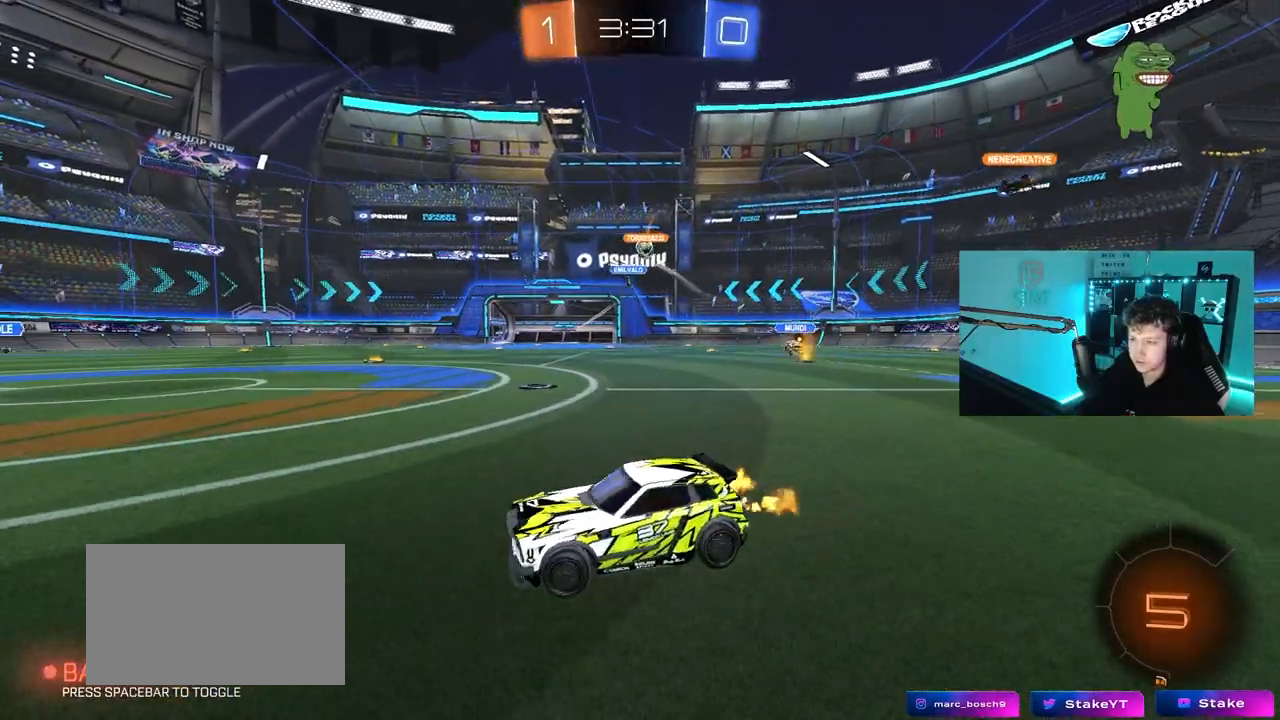
{"keys": ["w"], "mouse": [], "mouse_move": "still", "events": [[33, "d", "up"], [133, "a", "down"], [283, "a", "up"]]}
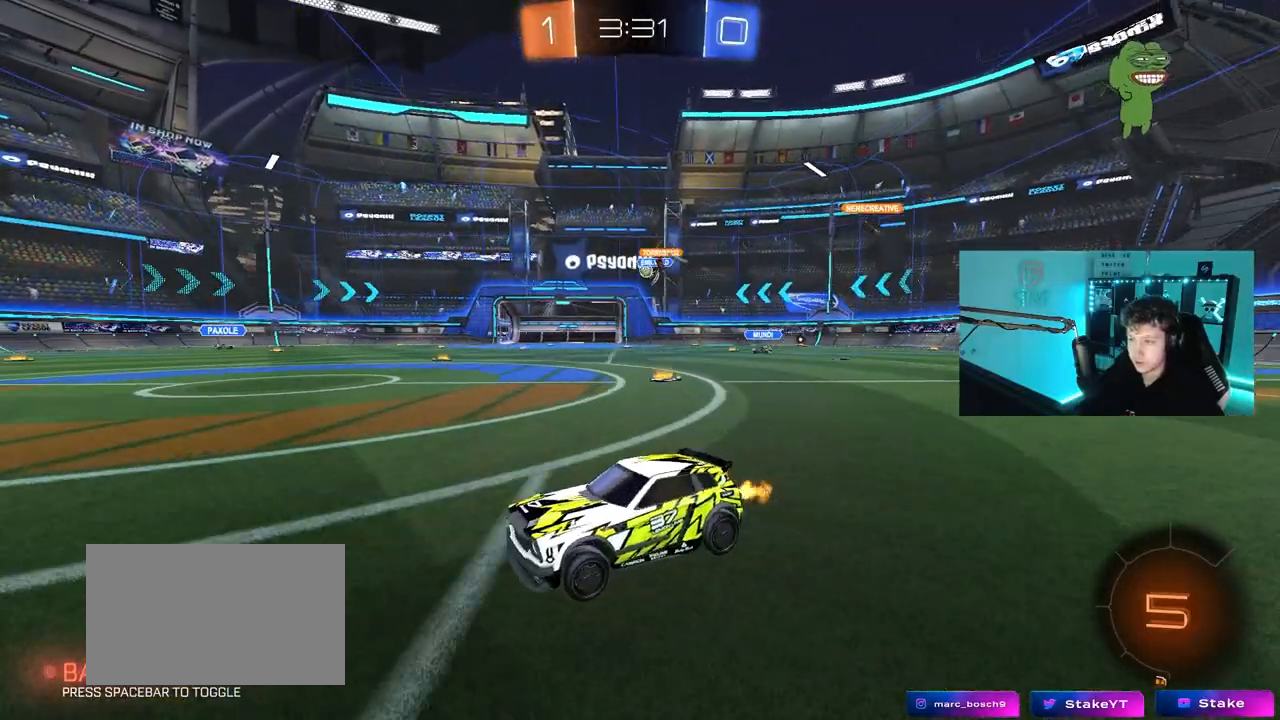
{"keys": ["d", "w"], "mouse": [], "mouse_move": "still", "events": [[383, "d", "down"]]}
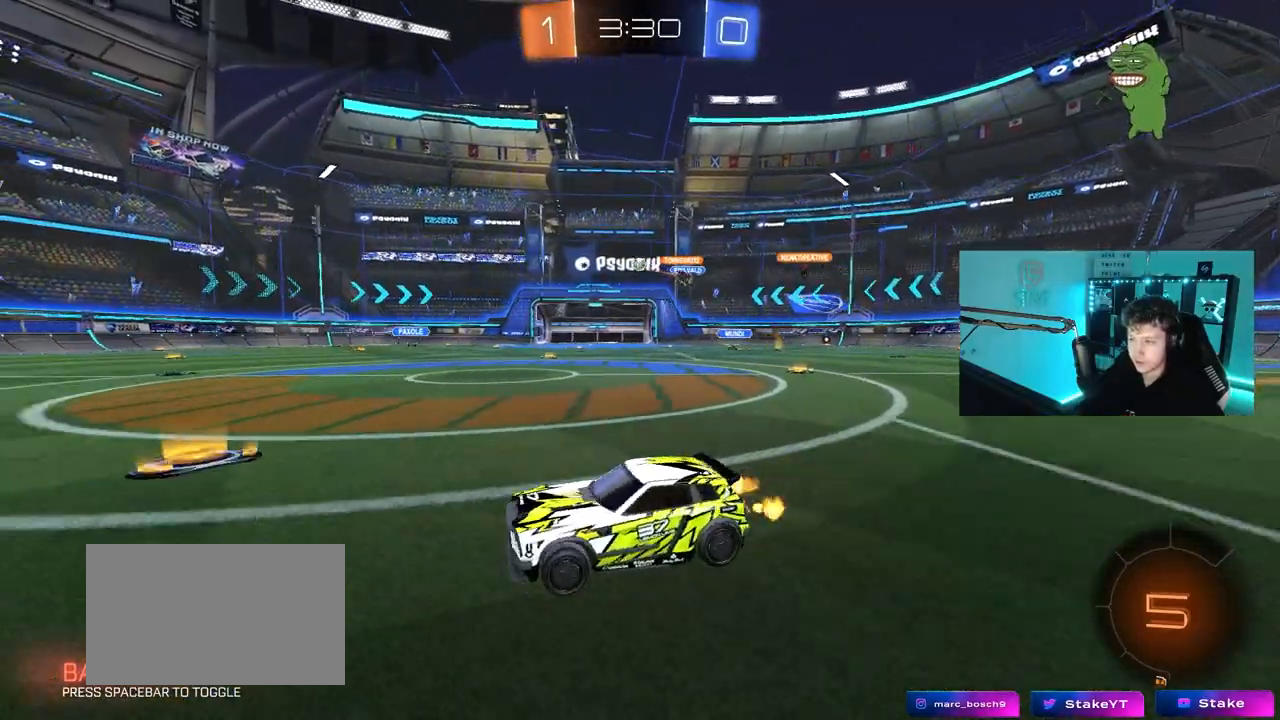
{"keys": ["a", "s", "shift", "space"], "mouse": [], "mouse_move": "still", "events": [[17, "mouse_left", "down"], [117, "mouse_right", "down"], [167, "d", "up"], [167, "shift", "down"], [217, "a", "down"], [217, "mouse_right", "up"], [267, "mouse_right", "down"], [300, "s", "down"], [300, "w", "up"], [400, "mouse_left", "up"], [400, "space", "down"], [450, "mouse_right", "up"]]}
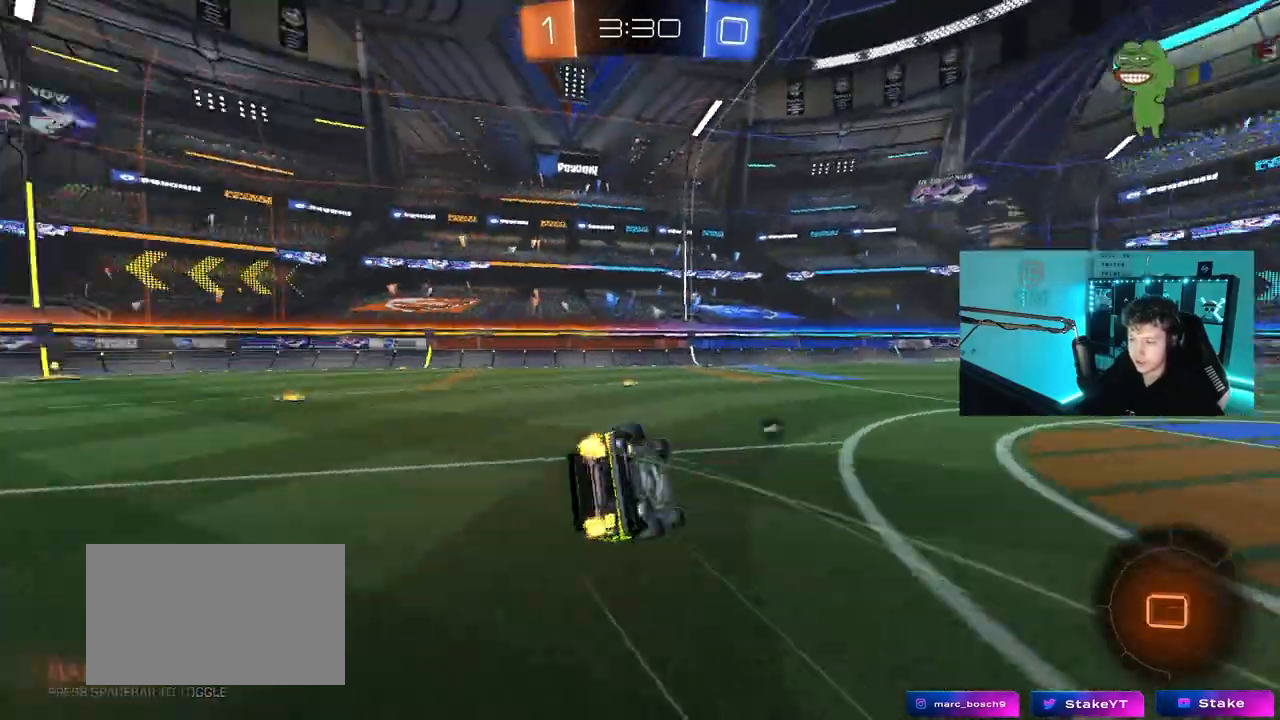
{"keys": ["a", "space"], "mouse": [], "mouse_move": "still", "events": [[83, "space", "up"], [183, "s", "up"], [317, "s", "down"], [417, "space", "down"], [467, "s", "up"], [500, "shift", "up"]]}
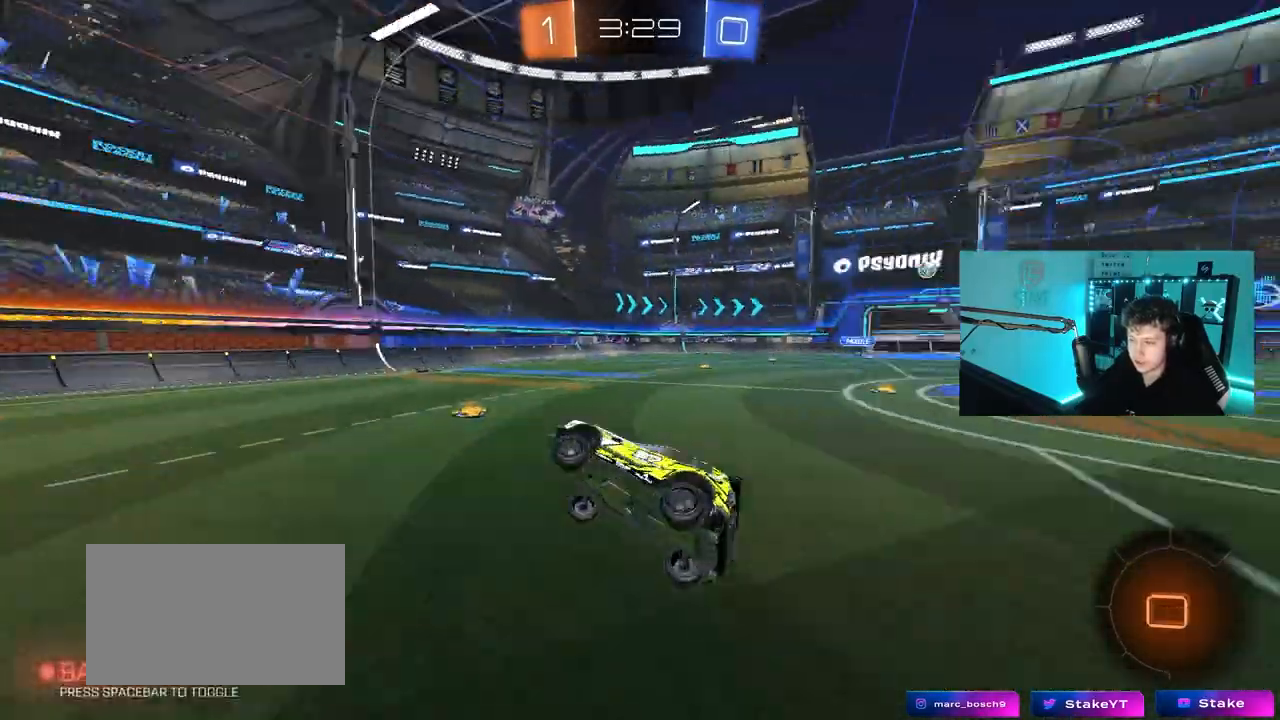
{"keys": ["a", "w"], "mouse": ["left"], "mouse_move": "still", "events": [[100, "space", "up"], [150, "a", "up"], [200, "w", "down"], [250, "a", "down"], [333, "mouse_left", "down"]]}
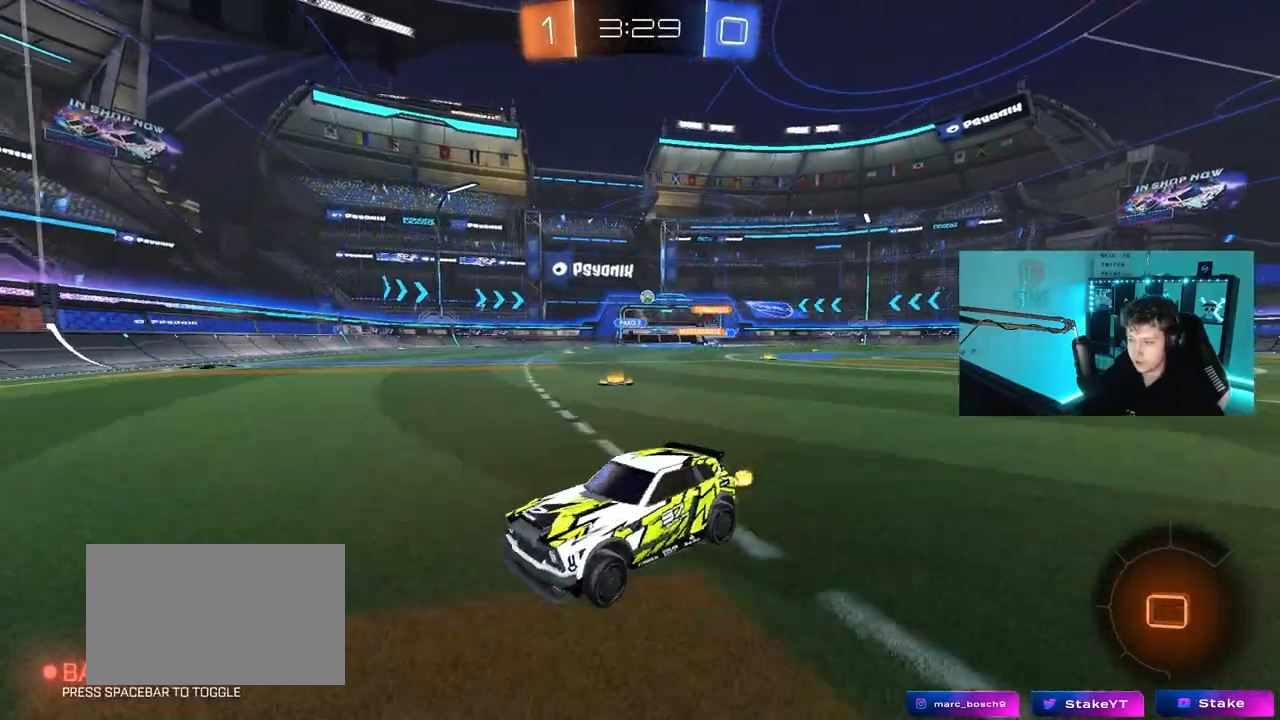
{"keys": ["space", "w"], "mouse": [], "mouse_move": "still", "events": [[117, "a", "up"], [267, "mouse_left", "up"], [300, "a", "down"], [450, "space", "down"], [500, "a", "up"]]}
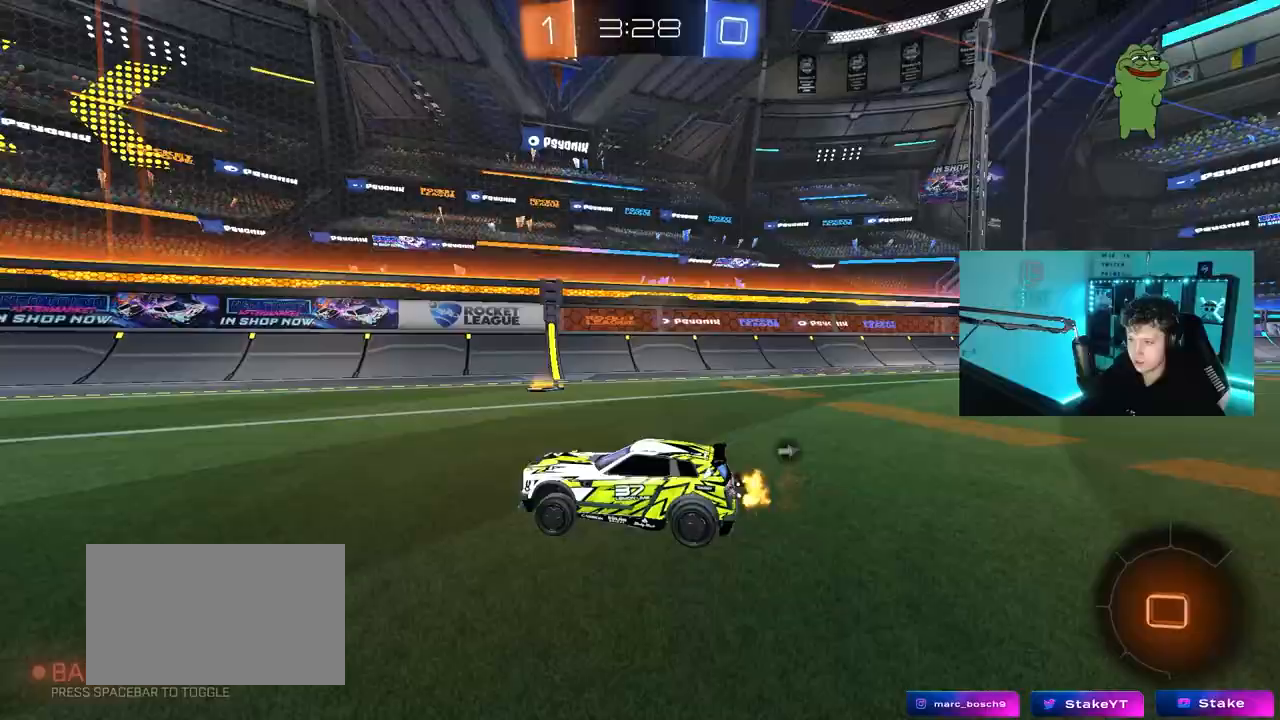
{"keys": ["space", "w"], "mouse": [], "mouse_move": "still", "events": [[133, "a", "down"], [133, "space", "up"], [367, "space", "down"], [467, "a", "up"]]}
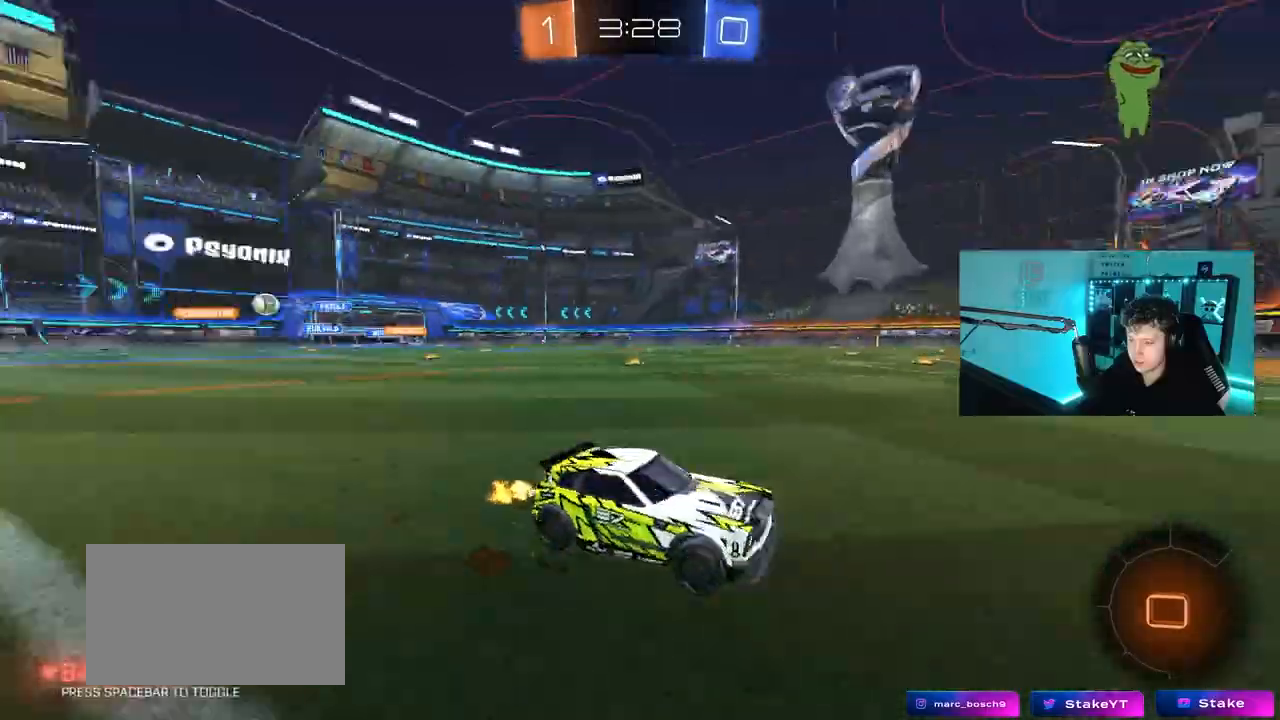
{"keys": ["d", "w"], "mouse": ["left"], "mouse_move": "still", "events": [[17, "d", "down"], [67, "space", "up"], [100, "shift", "down"], [250, "shift", "up"], [483, "mouse_left", "down"]]}
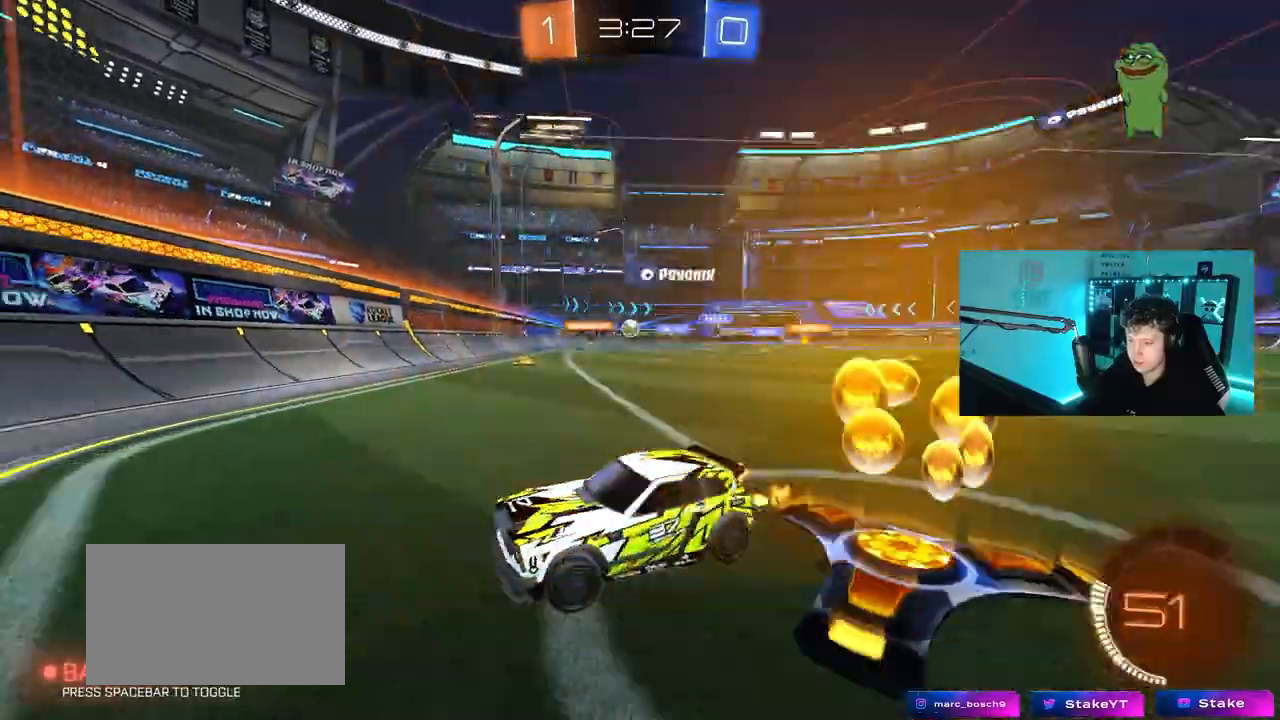
{"keys": ["d", "w"], "mouse": [], "mouse_move": "still", "events": [[117, "shift", "down"], [167, "mouse_left", "up"], [350, "shift", "up"]]}
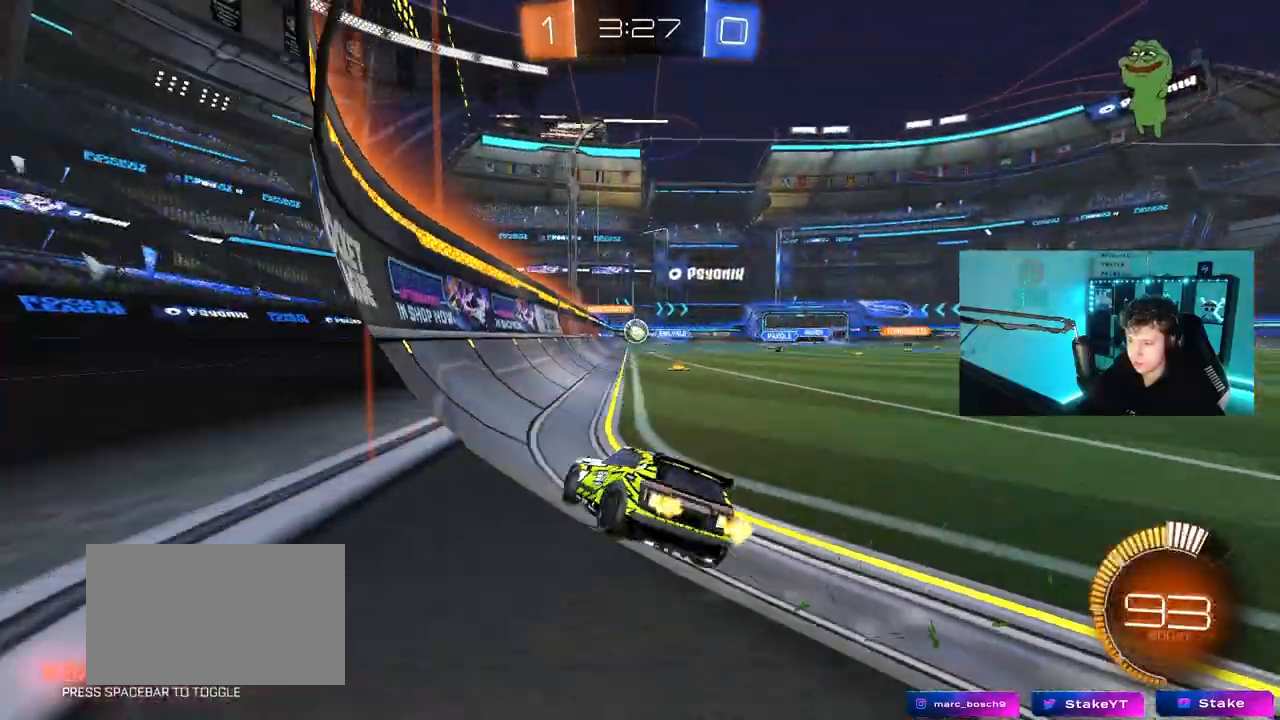
{"keys": ["w"], "mouse": [], "mouse_move": "still", "events": [[317, "d", "up"]]}
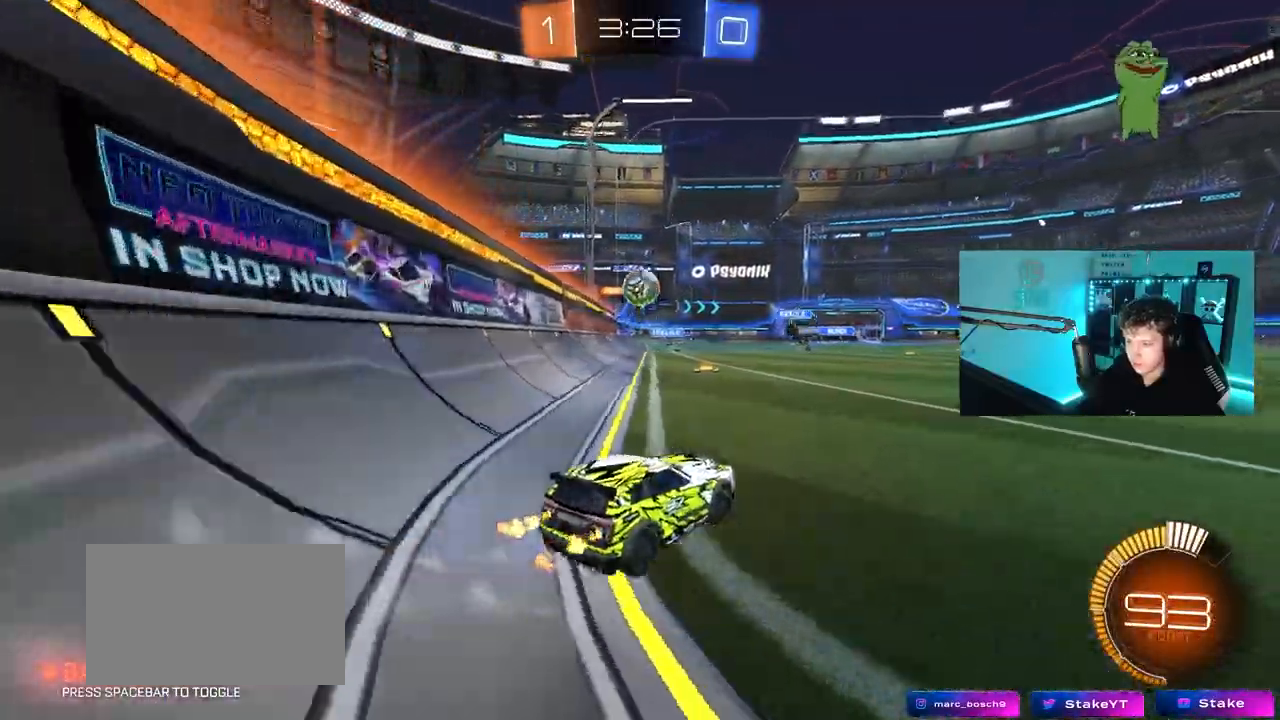
{"keys": [], "mouse": ["left", "right"], "mouse_move": "down-left", "events": [[17, "a", "down"], [50, "a", "up"], [100, "mouse_right", "down"], [100, "w", "up"], [150, "d", "down"], [200, "s", "down"], [250, "a", "down"], [283, "d", "up"], [333, "a", "up"], [333, "mouse_right", "up"], [333, "s", "up"], [383, "mouse_right", "down"], [433, "mouse_left", "down"]]}
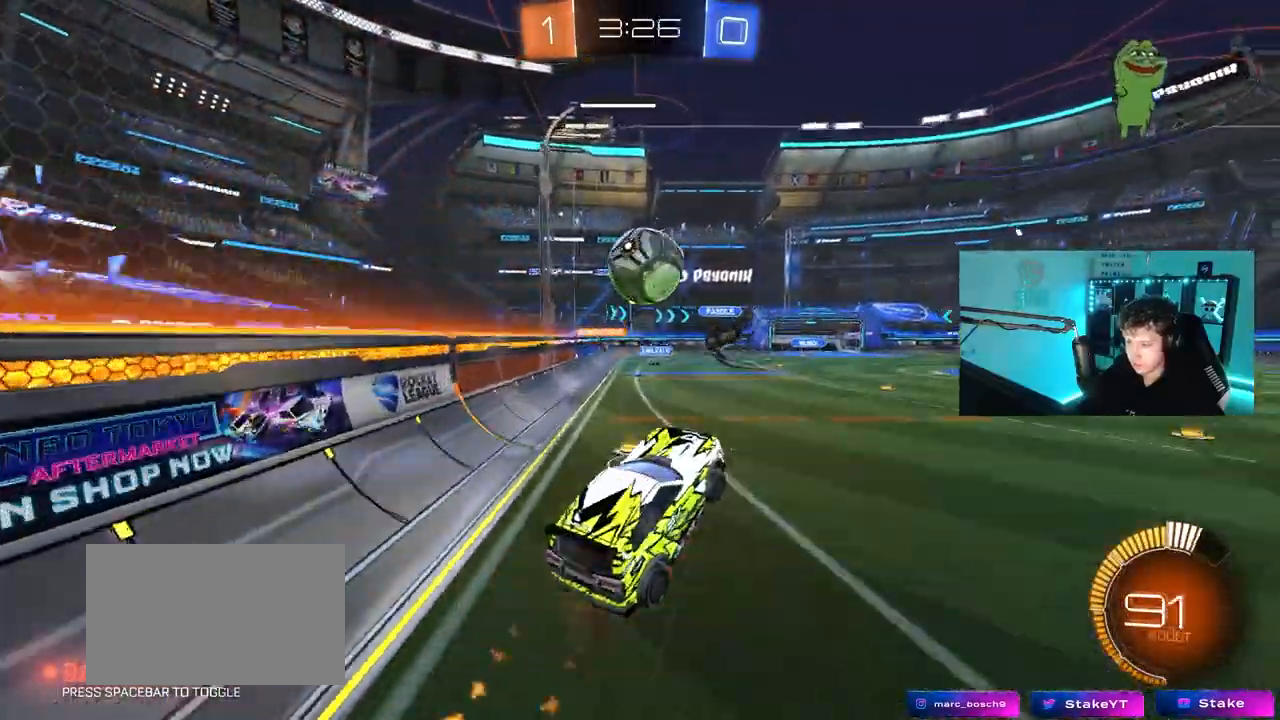
{"keys": ["a", "shift", "w"], "mouse": ["left"], "mouse_move": "still", "events": [[33, "a", "down"], [67, "a", "up"], [67, "mouse_right", "up"], [117, "d", "down"], [217, "w", "down"], [267, "shift", "down"], [350, "a", "down"], [350, "d", "up"]]}
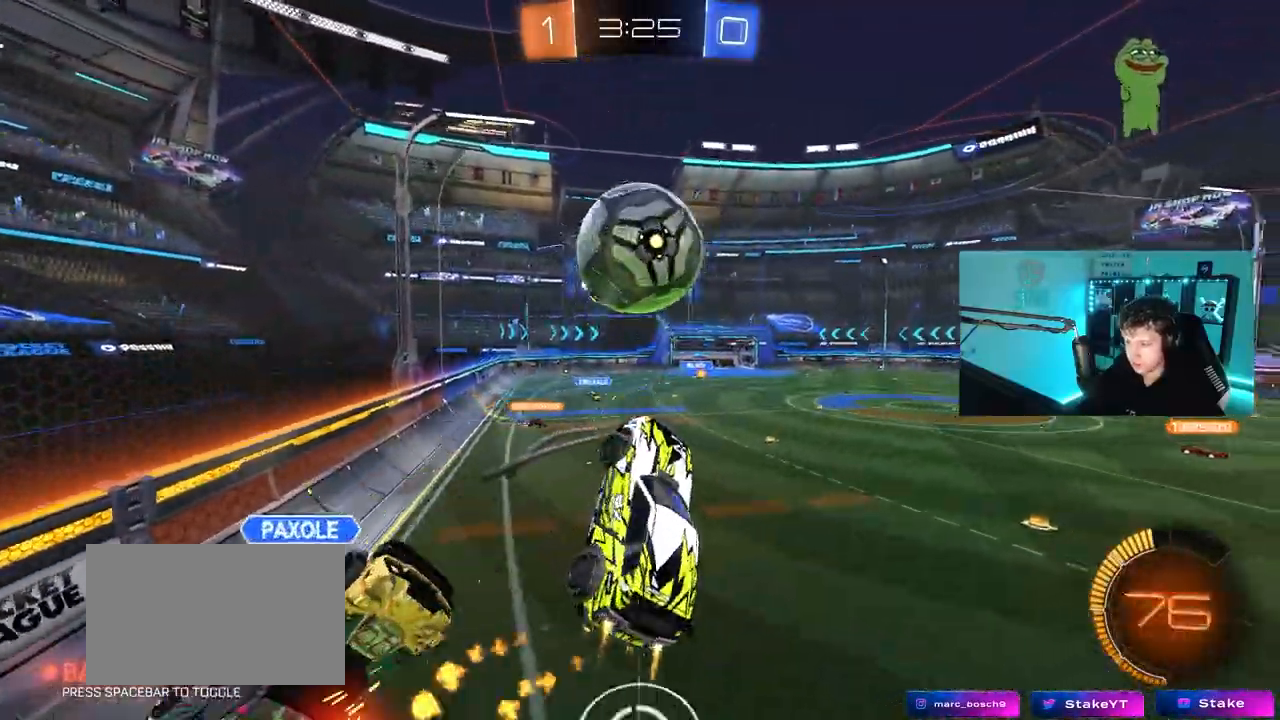
{"keys": ["a", "w"], "mouse": [], "mouse_move": "still", "events": [[50, "w", "up"], [317, "mouse_left", "up"], [367, "shift", "up"], [367, "w", "down"]]}